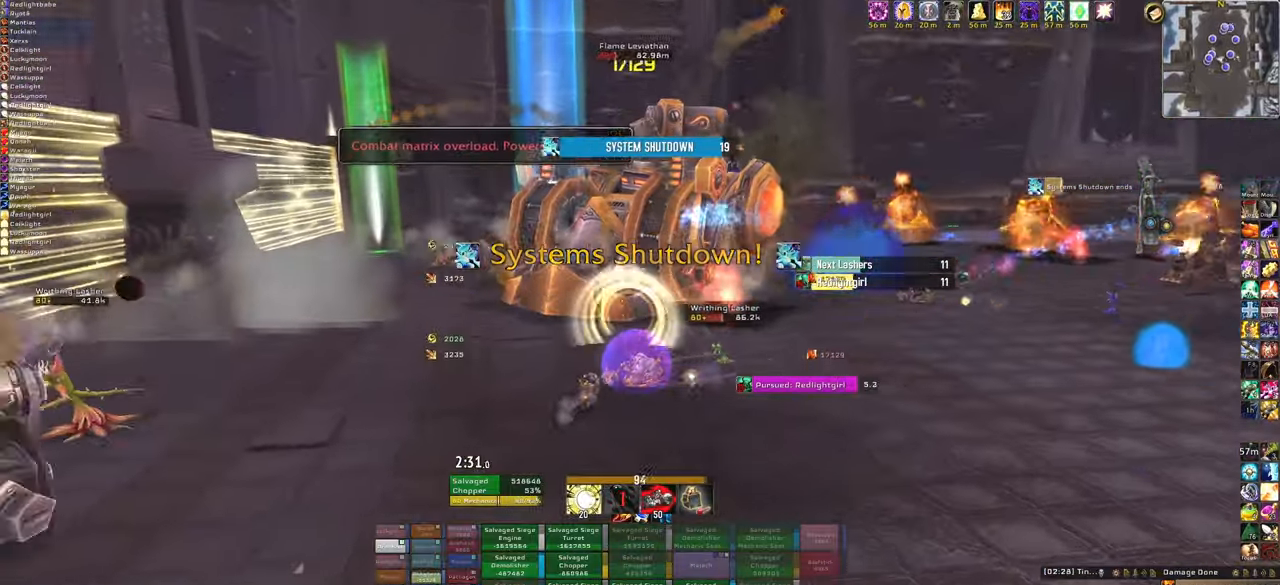
Gameplay with keyboard and mouse; each line is a JSON object with the keys and mouse buttons held at the frame after it. "events" lists presses ("down") and releases ("up") of "1", "2", "3", "4", "5", "a", "alt", "b", "c", "ctrl", "d", "e", "f", "g", "q", "r", "s", "shift", "space", "t", "tab", "tilde", "v", "w", "x", "z", "mouse_left", "mouse_wheel", "mouse_right", "mouse_mb4" and "mouse_mb5" between this image and that frame as [ms after this image, input, new state], when the widget could be followed in between. "mouse_left", "mouse_wheel", "mouse_right", "mouse_mb4", "mouse_mb5" = the "left", "wheel", "right", "mb4", "mb5" buttons of the "mouse" list. No other keys are recorded. "wheel" means that the mouse wheel is clicked or scrolled. Mouse movement is not recorded.
{"keys": ["a"], "mouse": ["right"], "events": []}
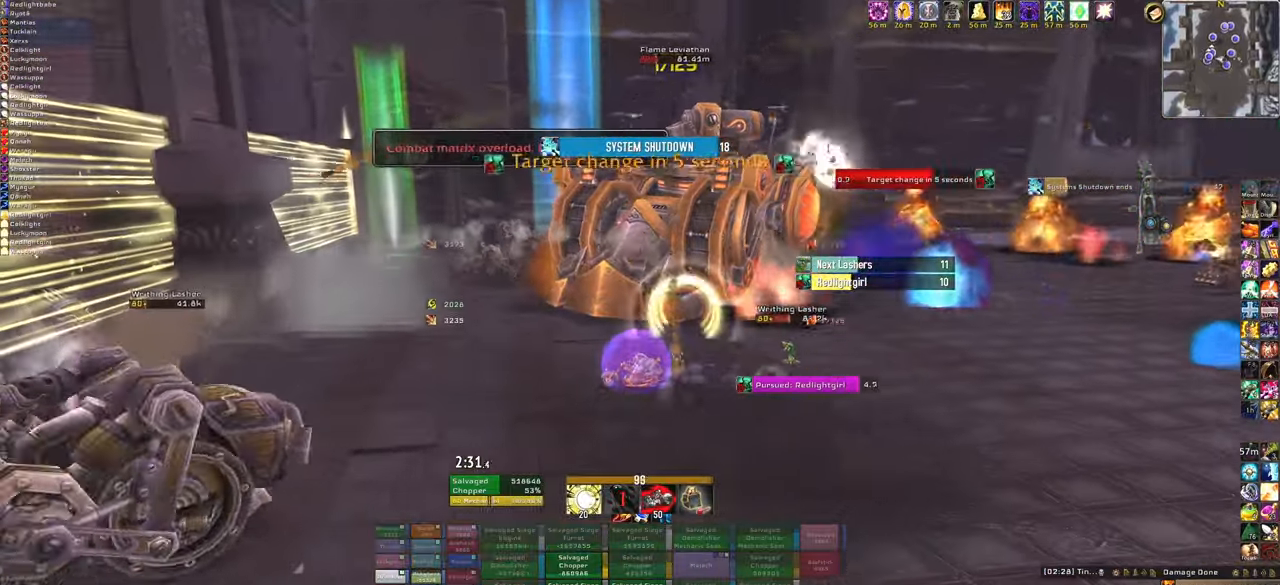
{"keys": ["d"], "mouse": ["right"], "events": [[134, "a", "up"], [267, "d", "down"]]}
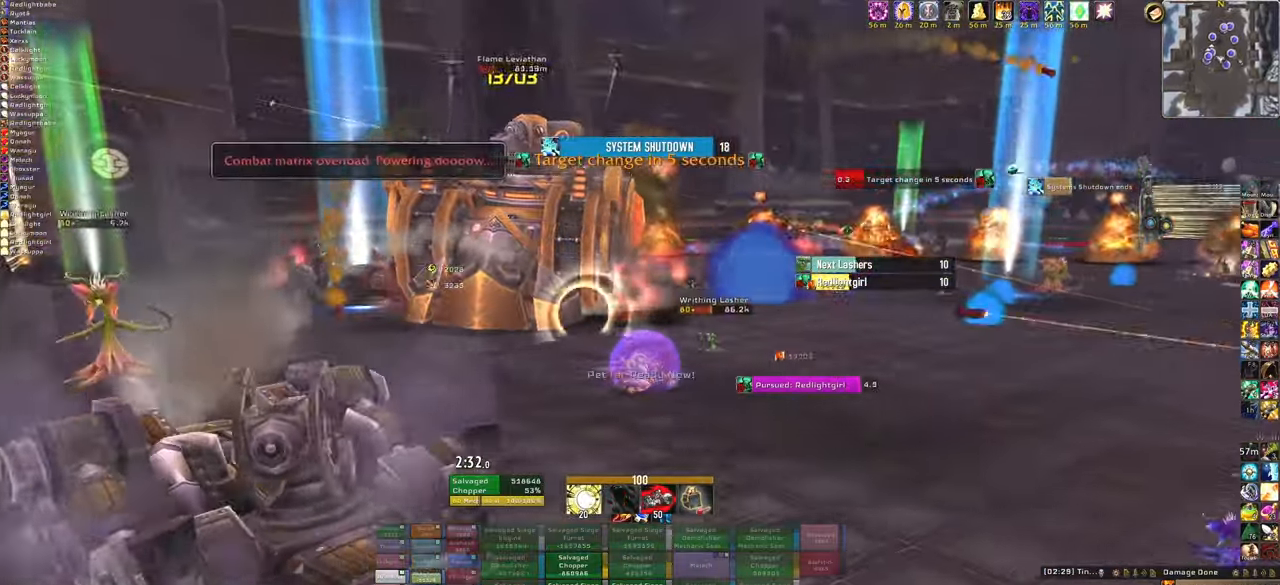
{"keys": ["a", "w"], "mouse": ["right"], "events": [[200, "a", "down"], [233, "d", "up"], [433, "w", "down"]]}
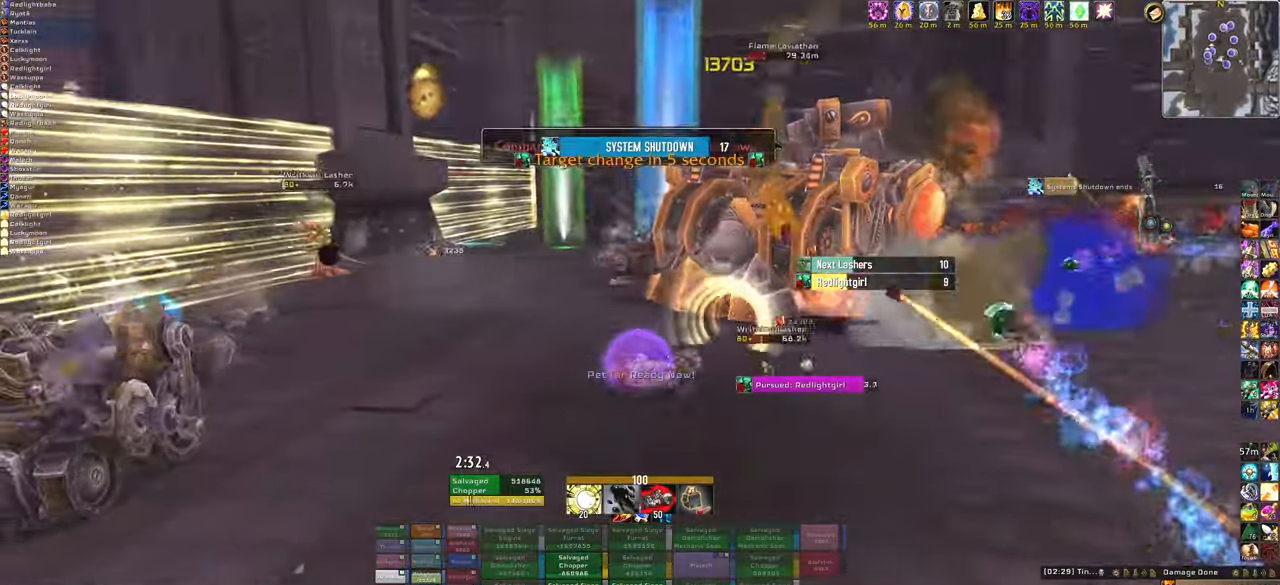
{"keys": ["w"], "mouse": ["right"], "events": [[34, "a", "up"], [367, "3", "down"], [501, "3", "up"]]}
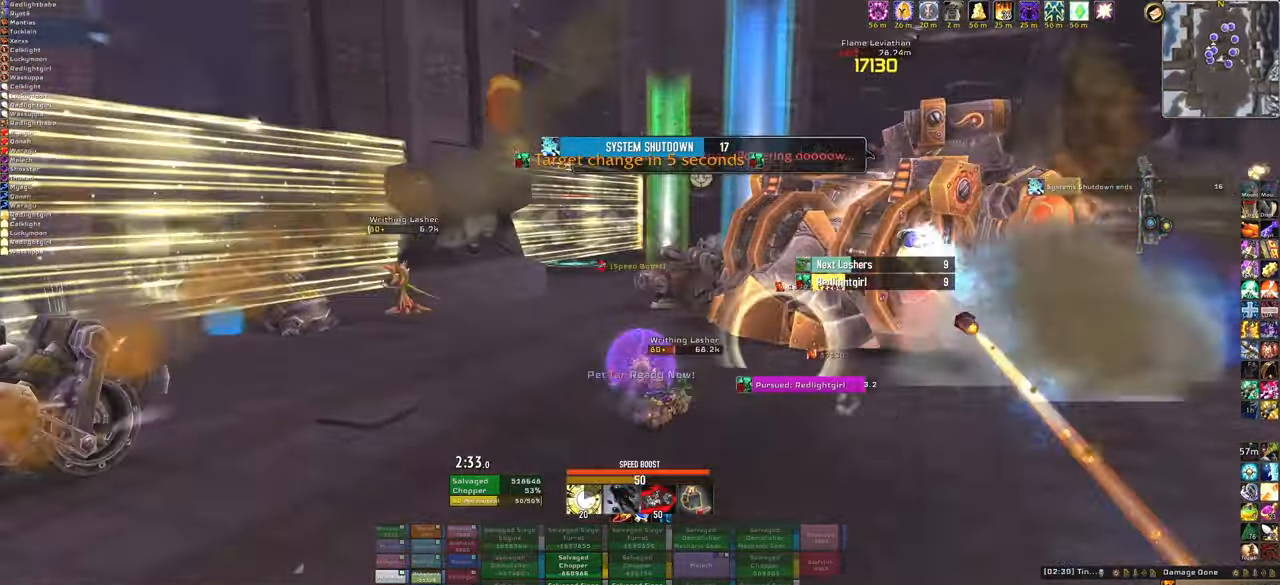
{"keys": ["a", "w"], "mouse": ["right"], "events": [[433, "a", "down"]]}
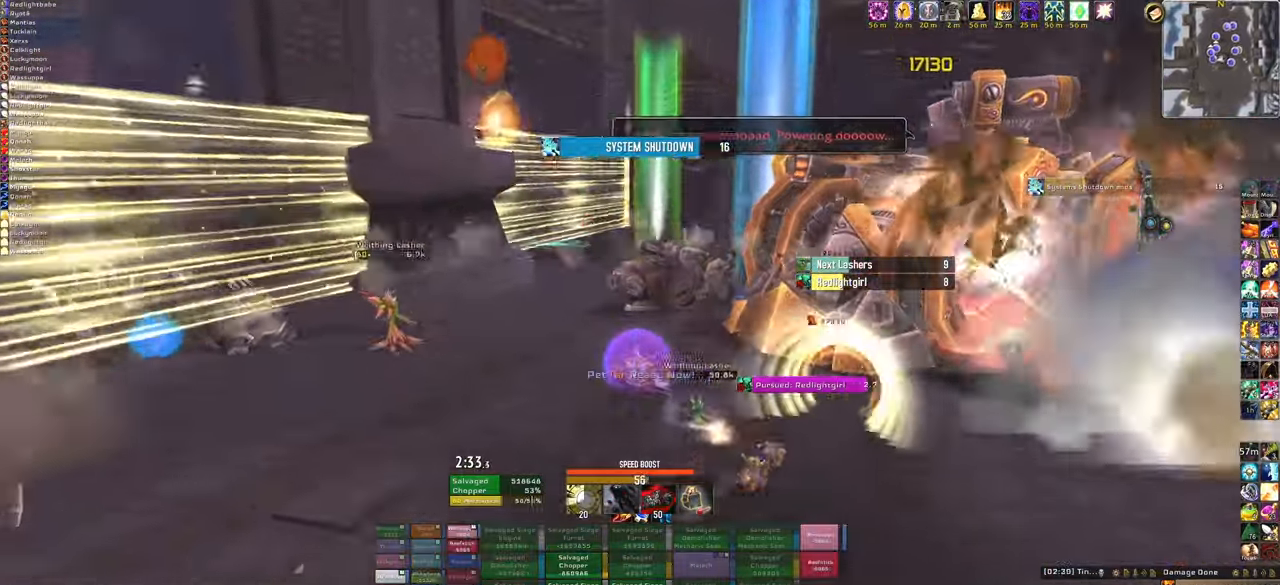
{"keys": ["w"], "mouse": ["right"], "events": [[134, "a", "up"]]}
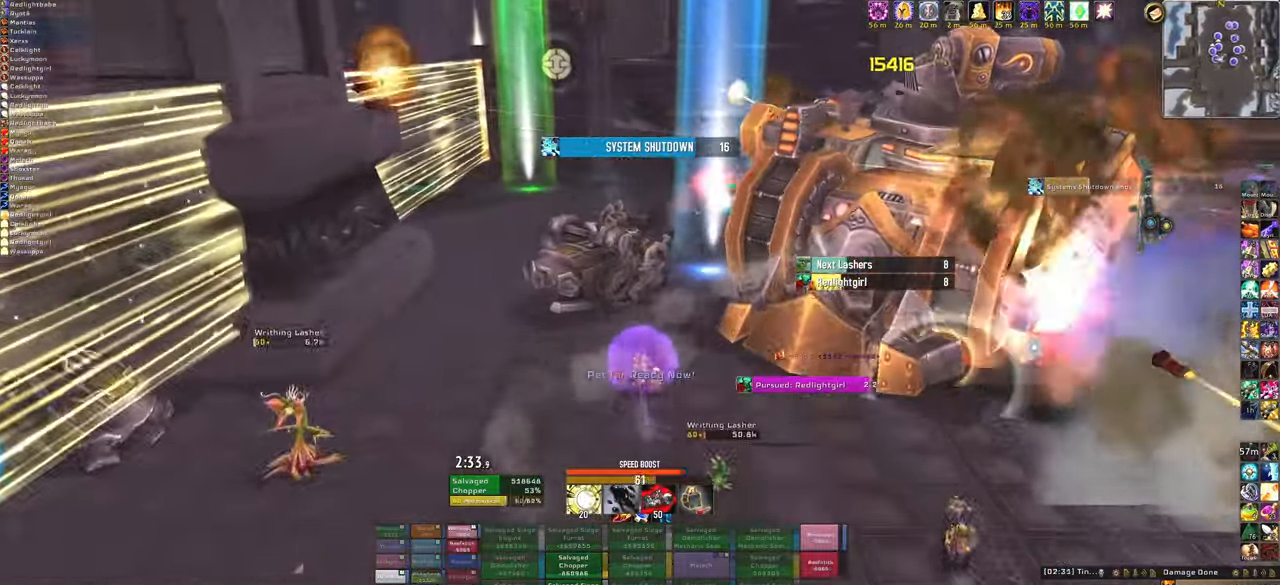
{"keys": ["w"], "mouse": ["right"], "events": []}
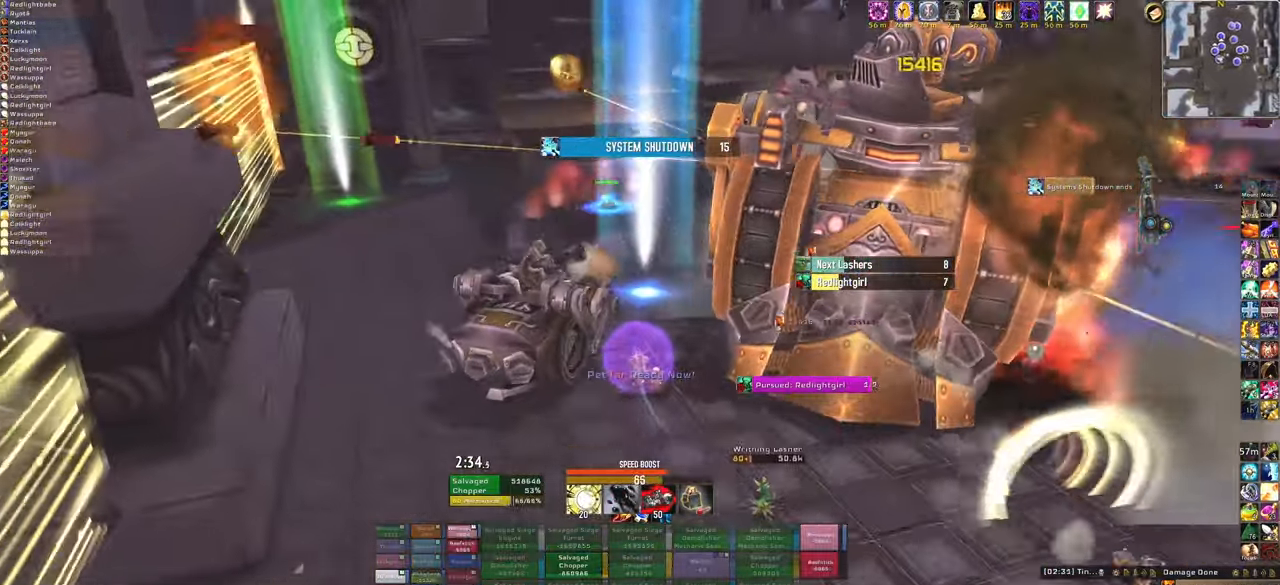
{"keys": ["w"], "mouse": ["right"], "events": []}
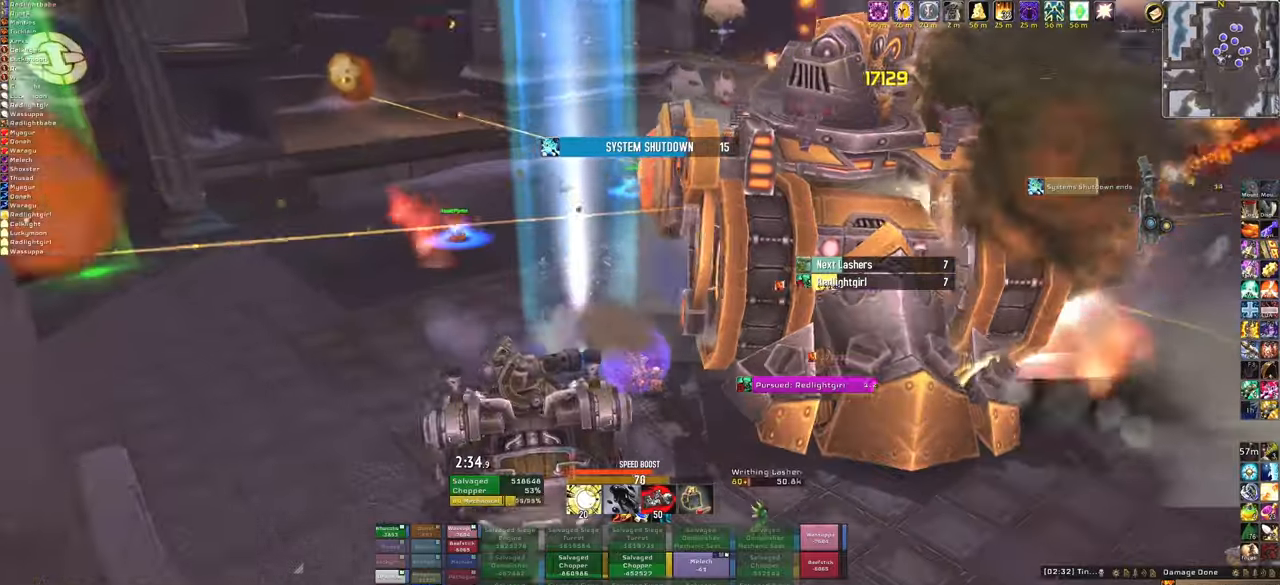
{"keys": ["w"], "mouse": ["right"], "events": []}
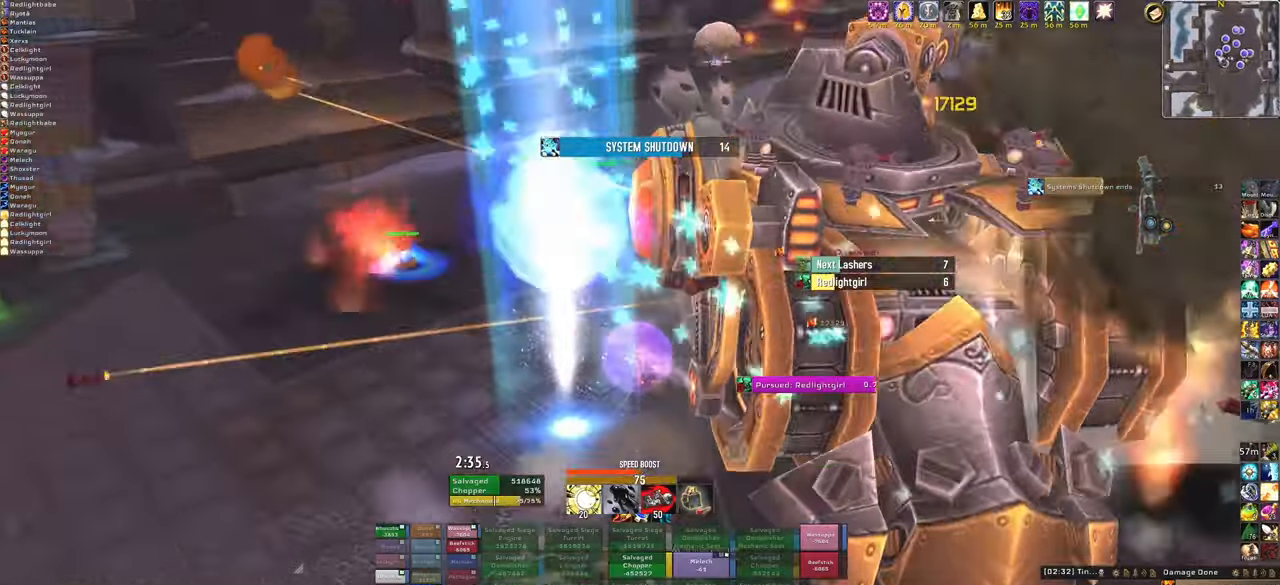
{"keys": ["w"], "mouse": ["right"], "events": []}
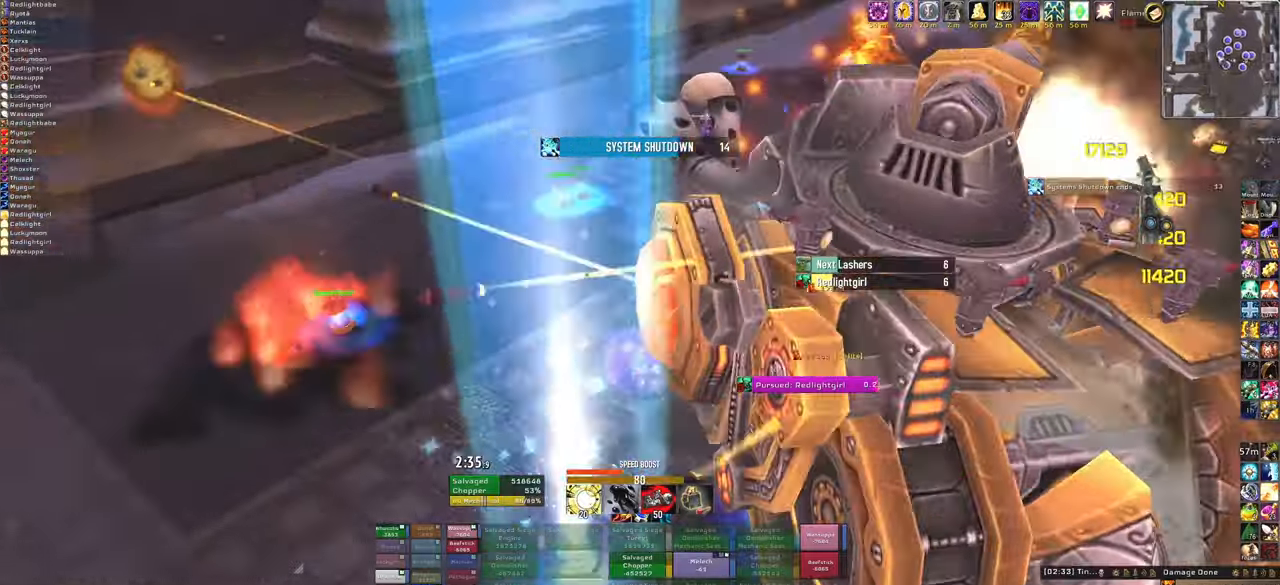
{"keys": ["w"], "mouse": ["right"], "events": [[33, "a", "down"], [334, "a", "up"]]}
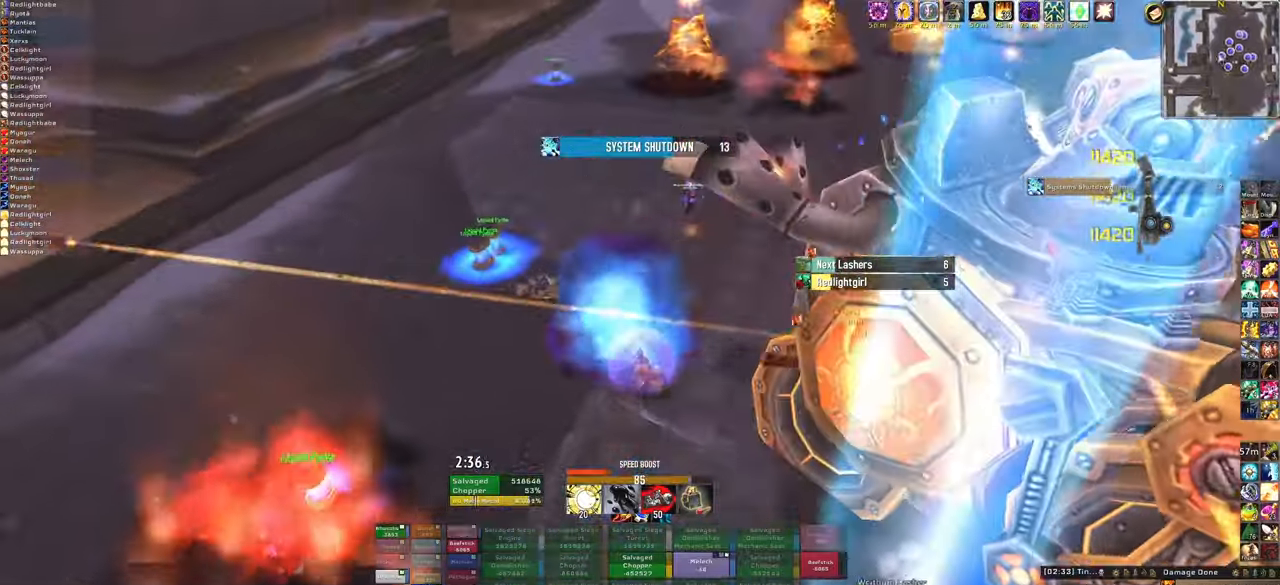
{"keys": ["w"], "mouse": ["right"], "events": []}
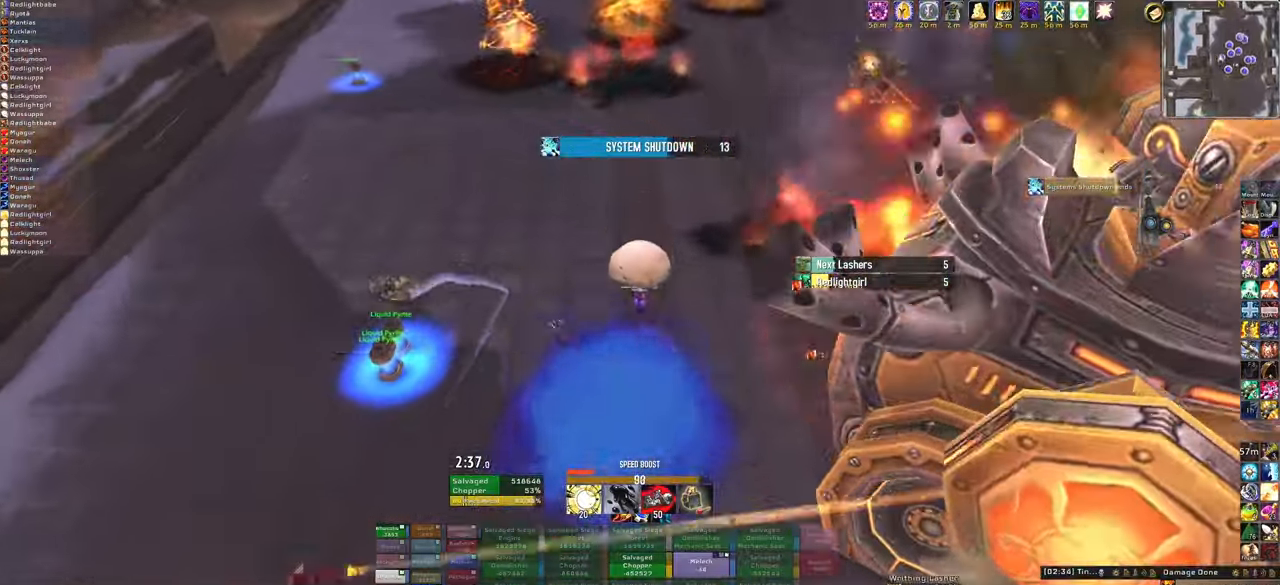
{"keys": ["w"], "mouse": ["right"], "events": [[67, "w", "up"], [501, "w", "down"]]}
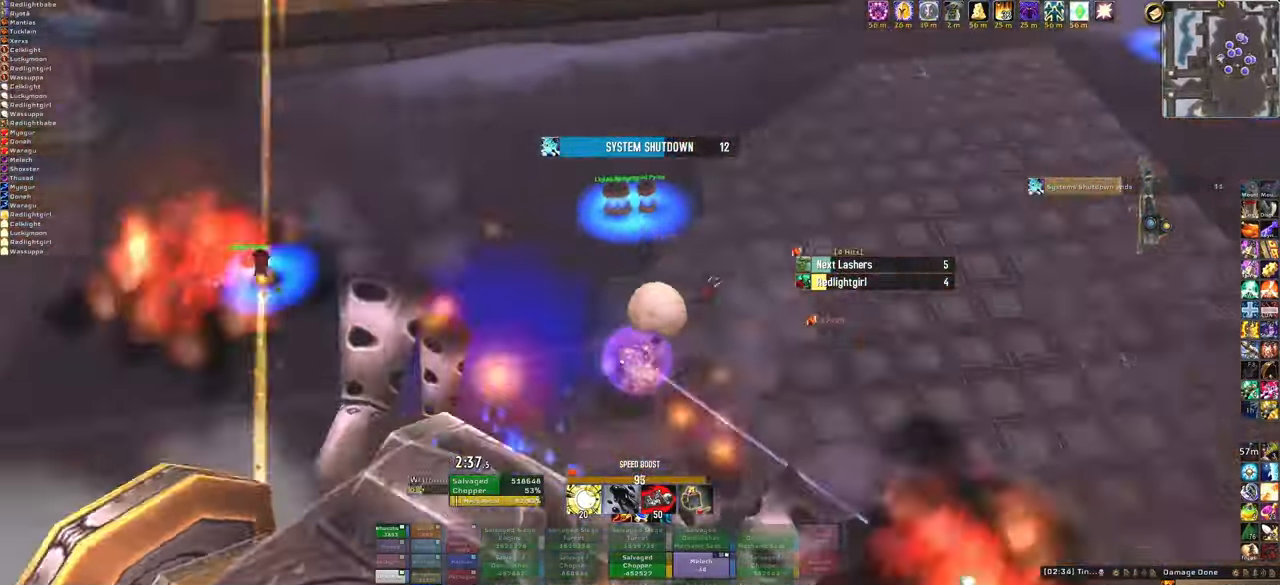
{"keys": [], "mouse": ["right"], "events": [[133, "w", "up"], [367, "w", "down"], [467, "w", "up"]]}
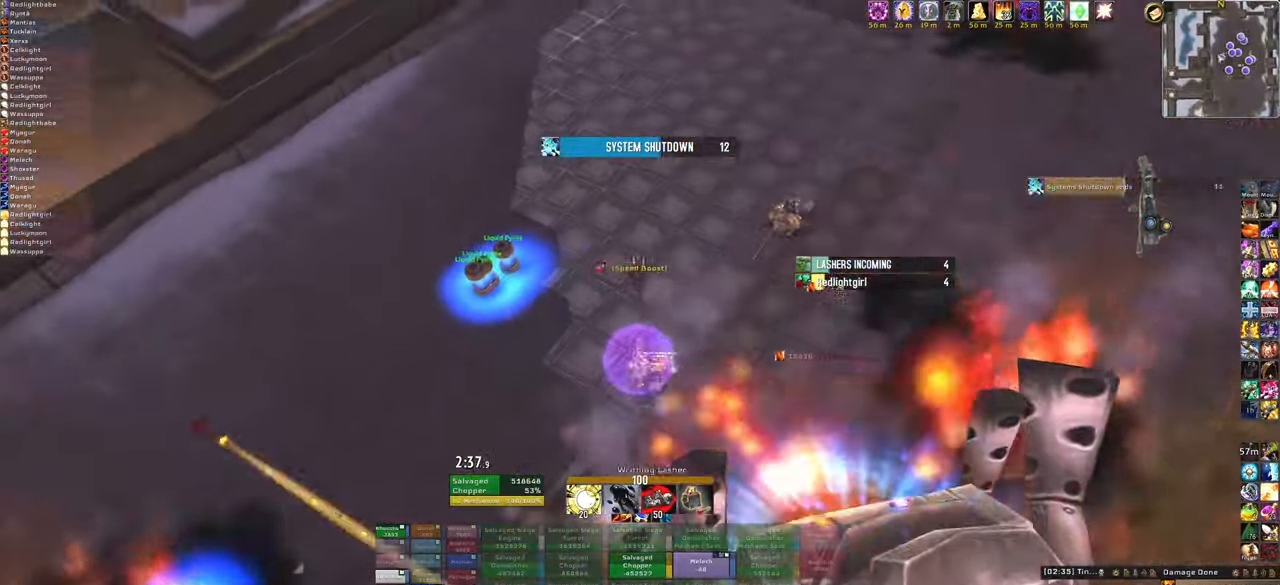
{"keys": [], "mouse": ["right"], "events": []}
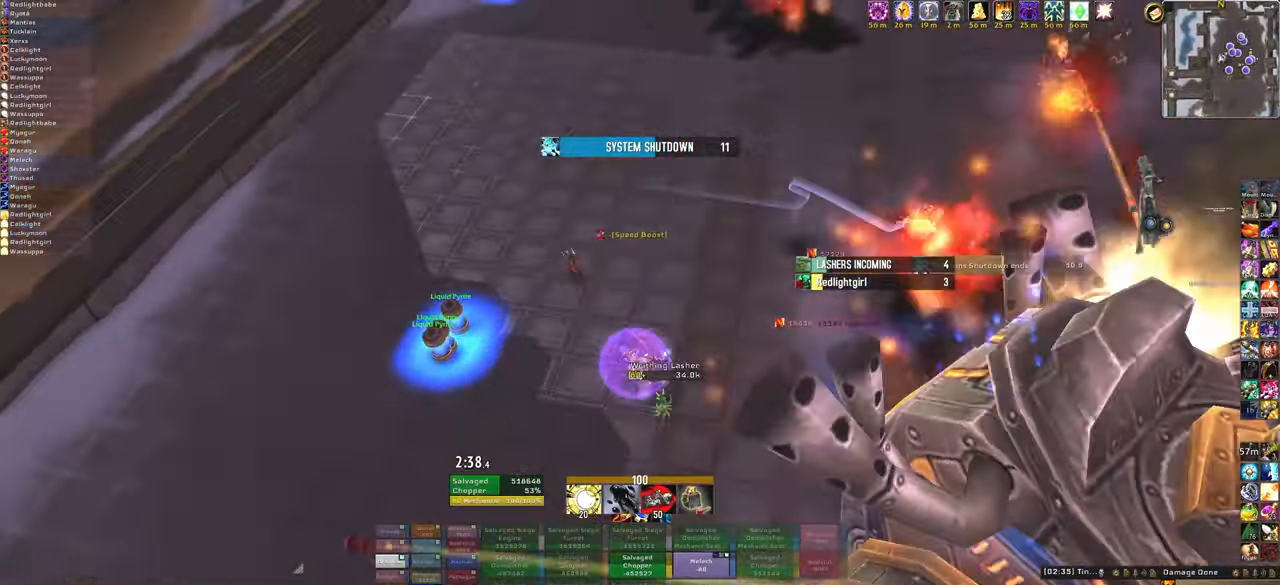
{"keys": ["w"], "mouse": ["right"], "events": [[33, "w", "down"]]}
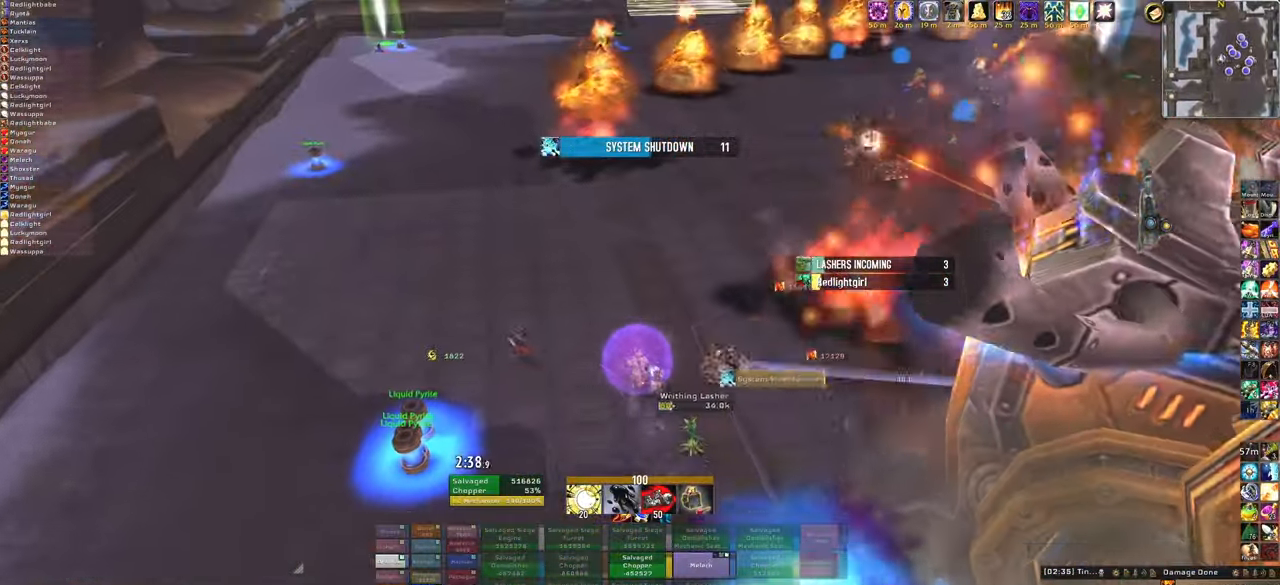
{"keys": ["a", "w"], "mouse": ["right"], "events": [[100, "3", "down"], [234, "3", "up"], [467, "a", "down"]]}
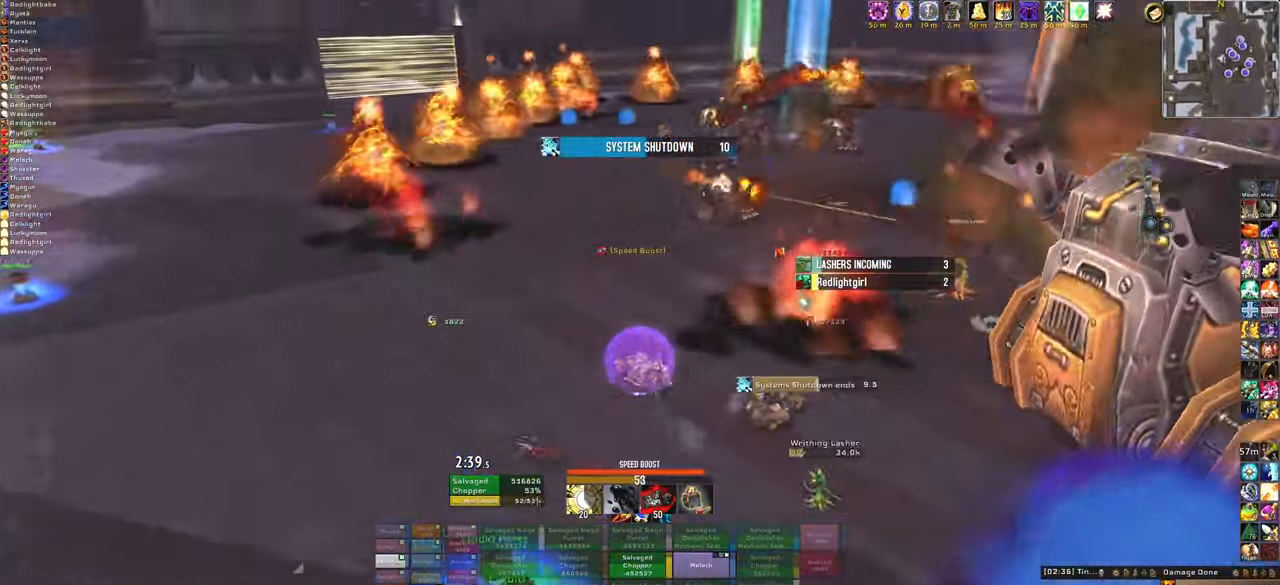
{"keys": ["a", "w"], "mouse": ["right"], "events": []}
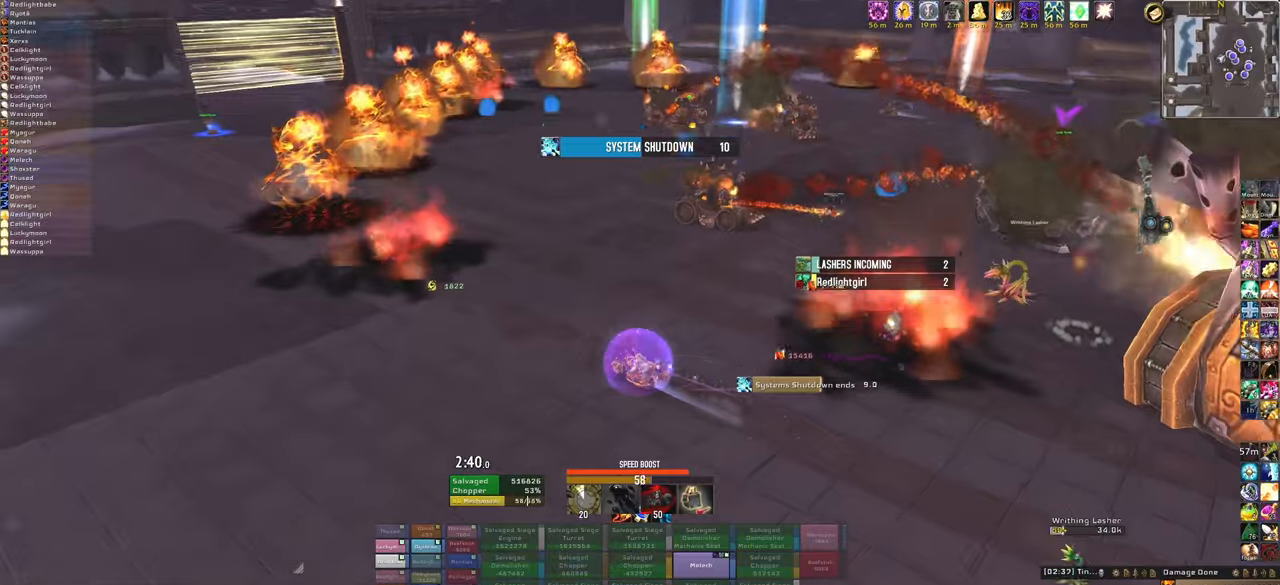
{"keys": ["w"], "mouse": [], "events": [[34, "a", "up"], [401, "mouse_right", "up"]]}
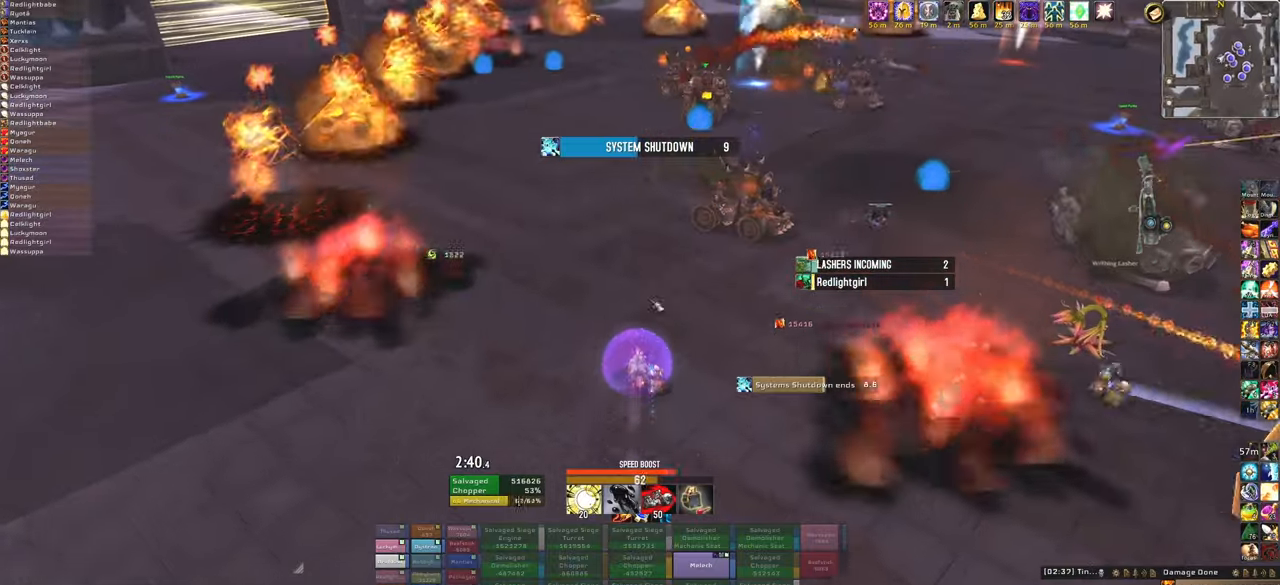
{"keys": ["a", "w"], "mouse": ["right"], "events": [[200, "mouse_right", "down"], [300, "a", "down"]]}
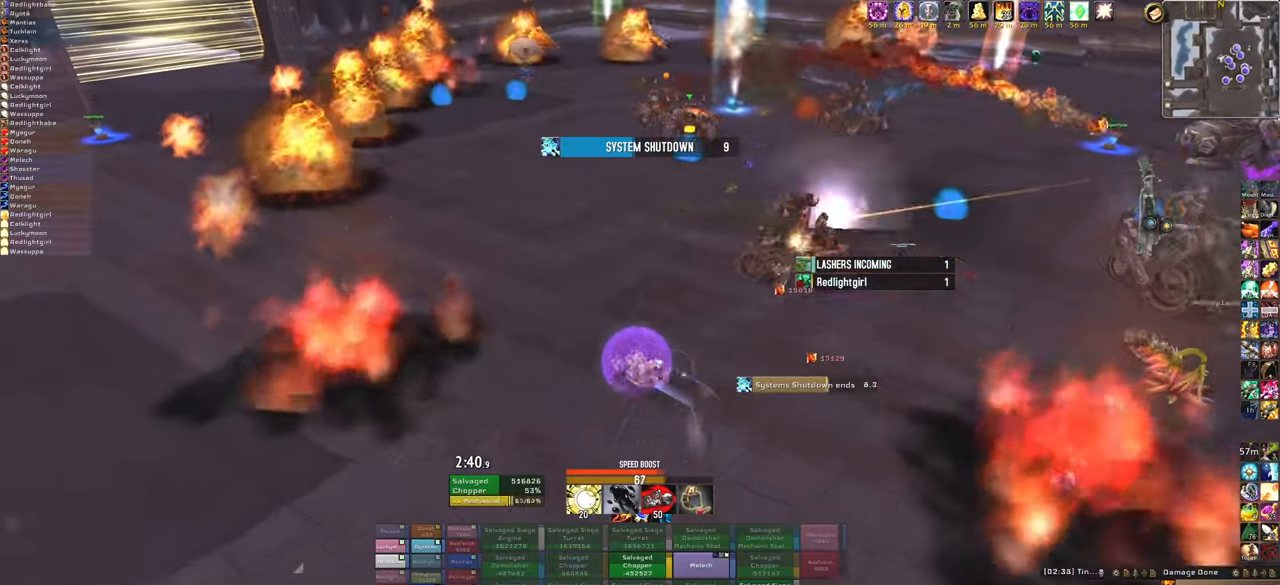
{"keys": ["w"], "mouse": ["right"], "events": [[100, "a", "up"]]}
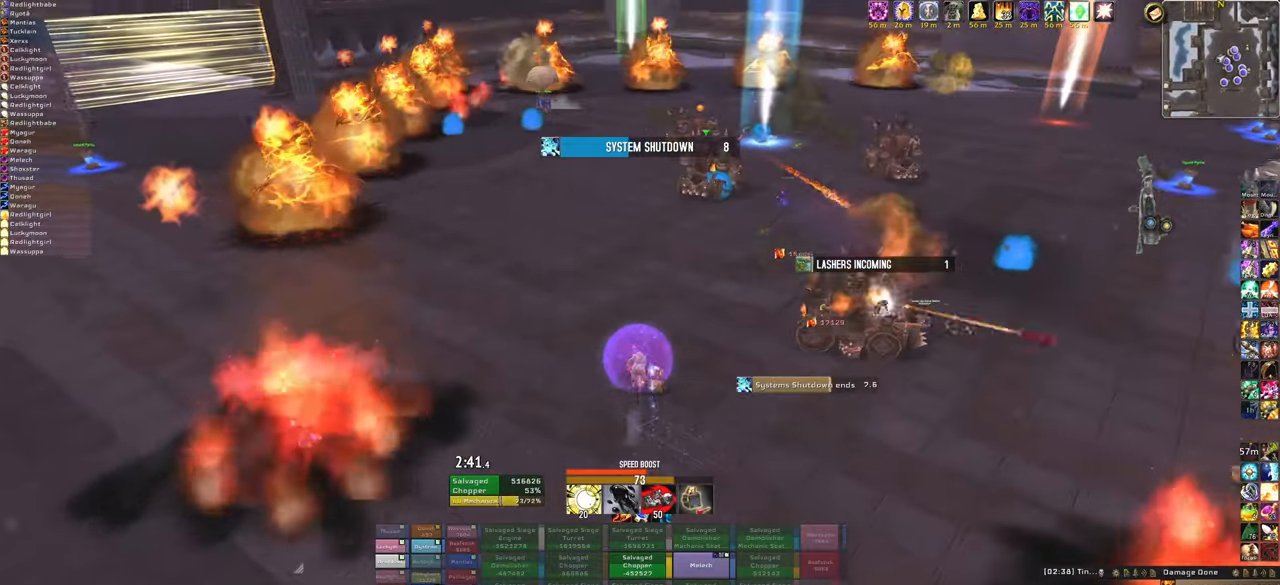
{"keys": ["w"], "mouse": ["right"], "events": [[166, "mouse_right", "up"], [467, "mouse_right", "down"]]}
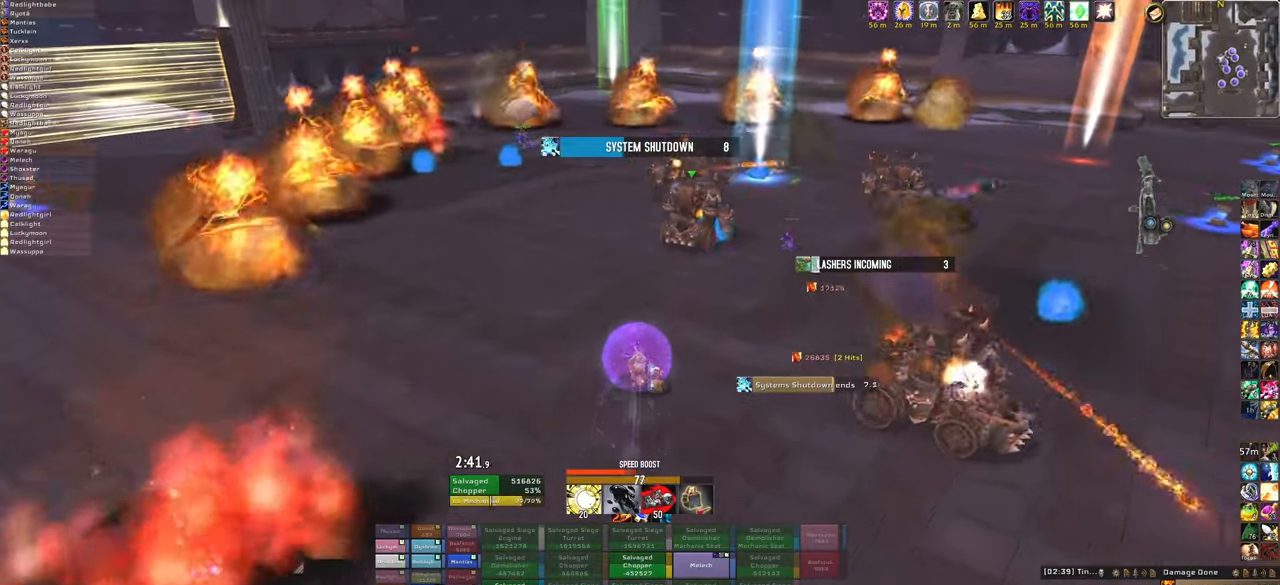
{"keys": ["a", "w"], "mouse": ["right"], "events": [[300, "a", "down"]]}
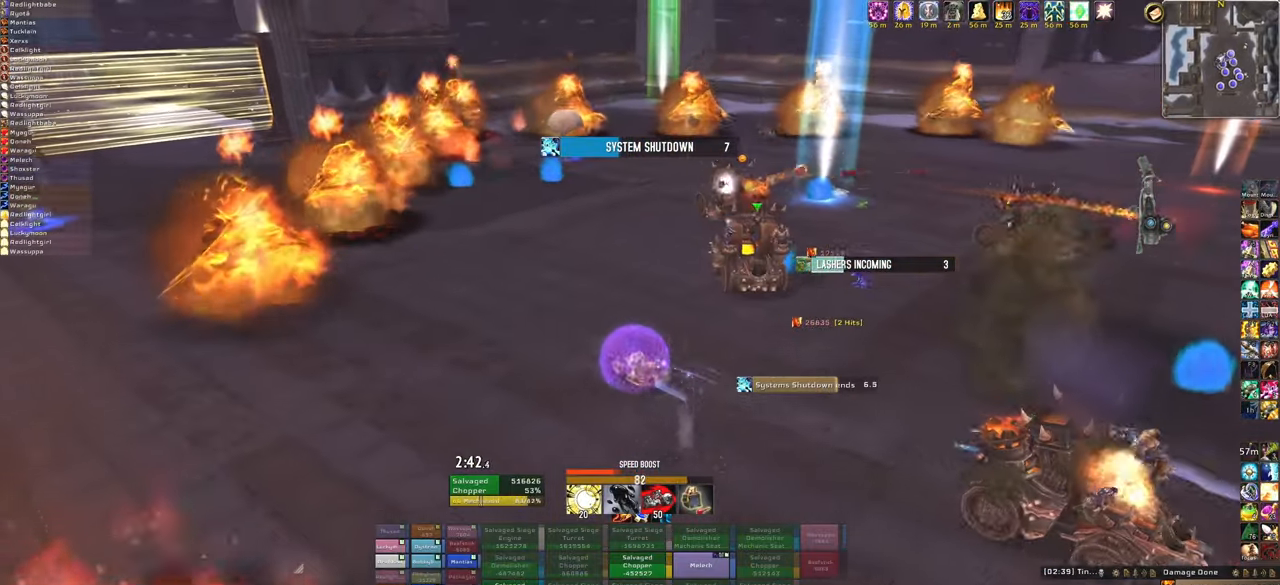
{"keys": ["w"], "mouse": ["right"], "events": [[33, "a", "up"]]}
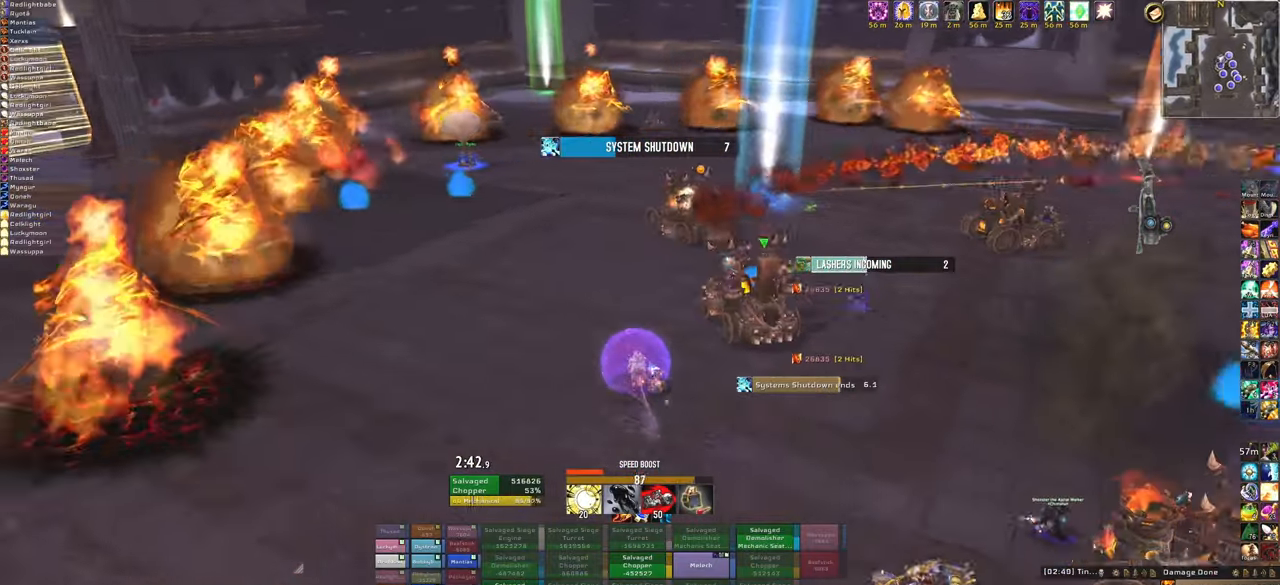
{"keys": ["w"], "mouse": ["right"], "events": [[100, "2", "down"], [234, "2", "up"]]}
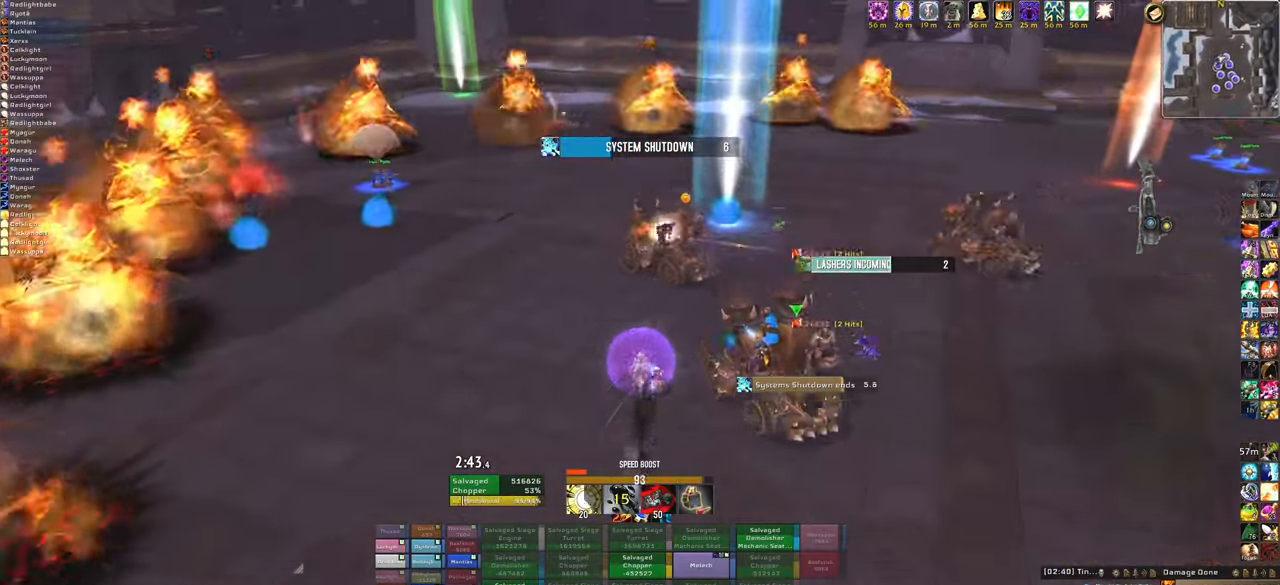
{"keys": ["a"], "mouse": ["right"], "events": [[33, "w", "up"], [66, "a", "down"]]}
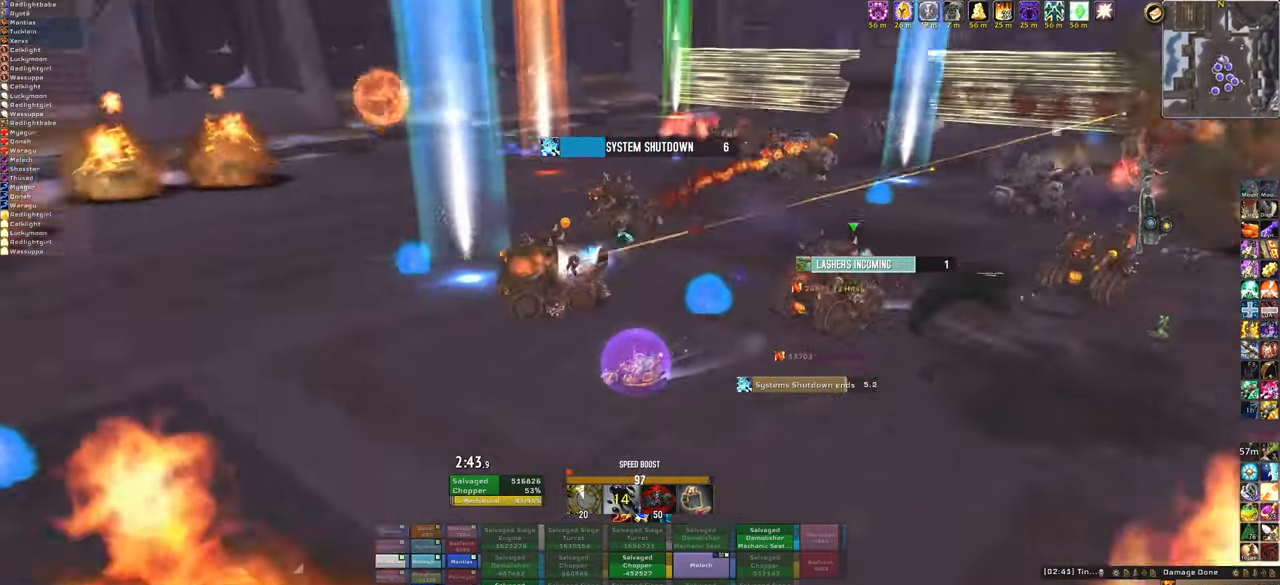
{"keys": ["a"], "mouse": ["right"], "events": []}
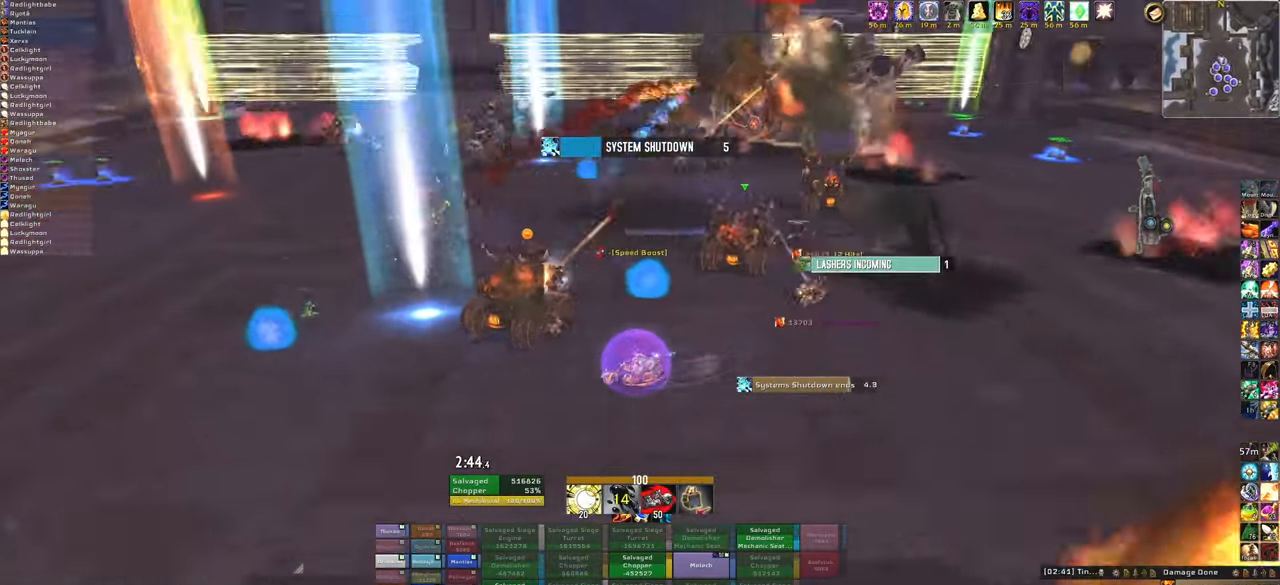
{"keys": ["a", "w"], "mouse": ["right"], "events": [[500, "w", "down"]]}
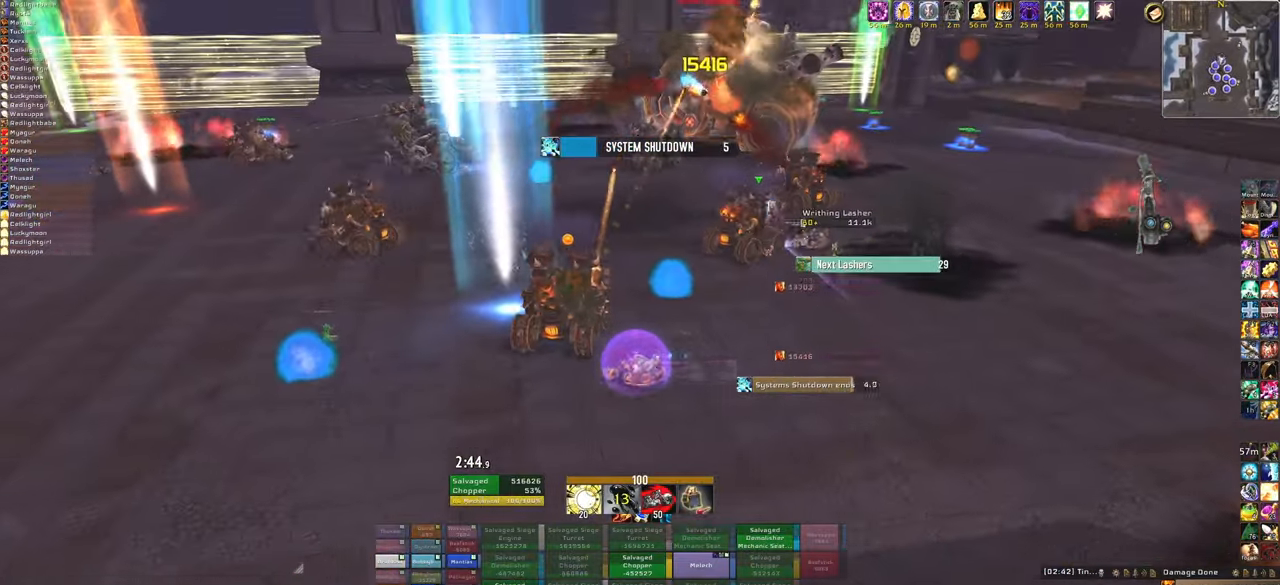
{"keys": [], "mouse": ["right"], "events": [[67, "a", "up"], [300, "w", "up"]]}
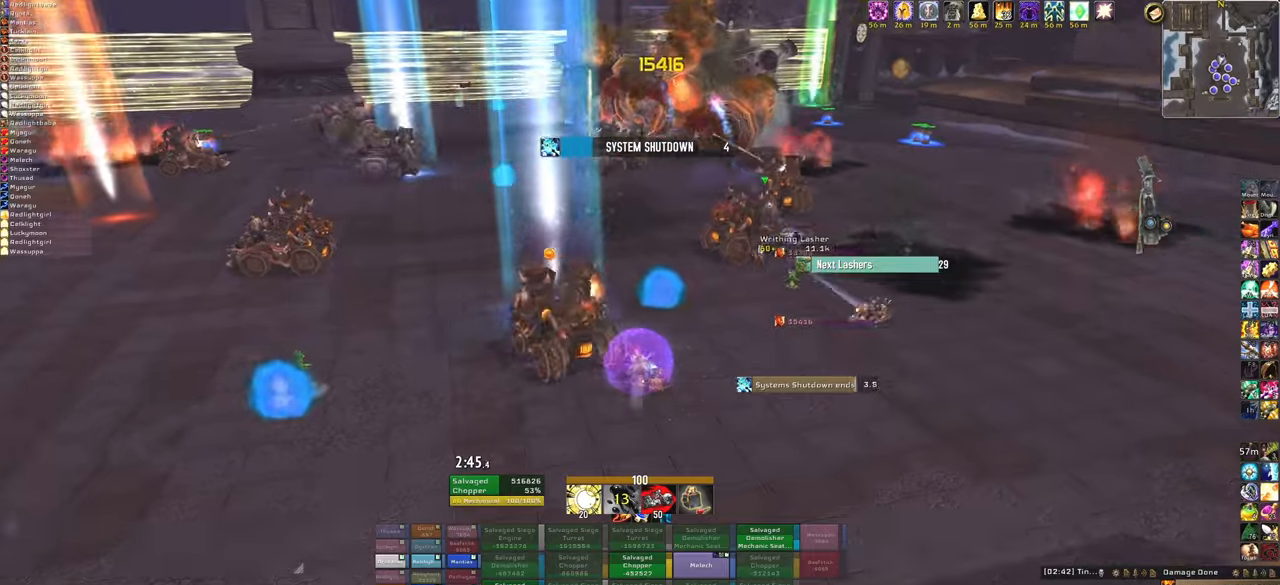
{"keys": ["a"], "mouse": ["right"], "events": [[367, "a", "down"]]}